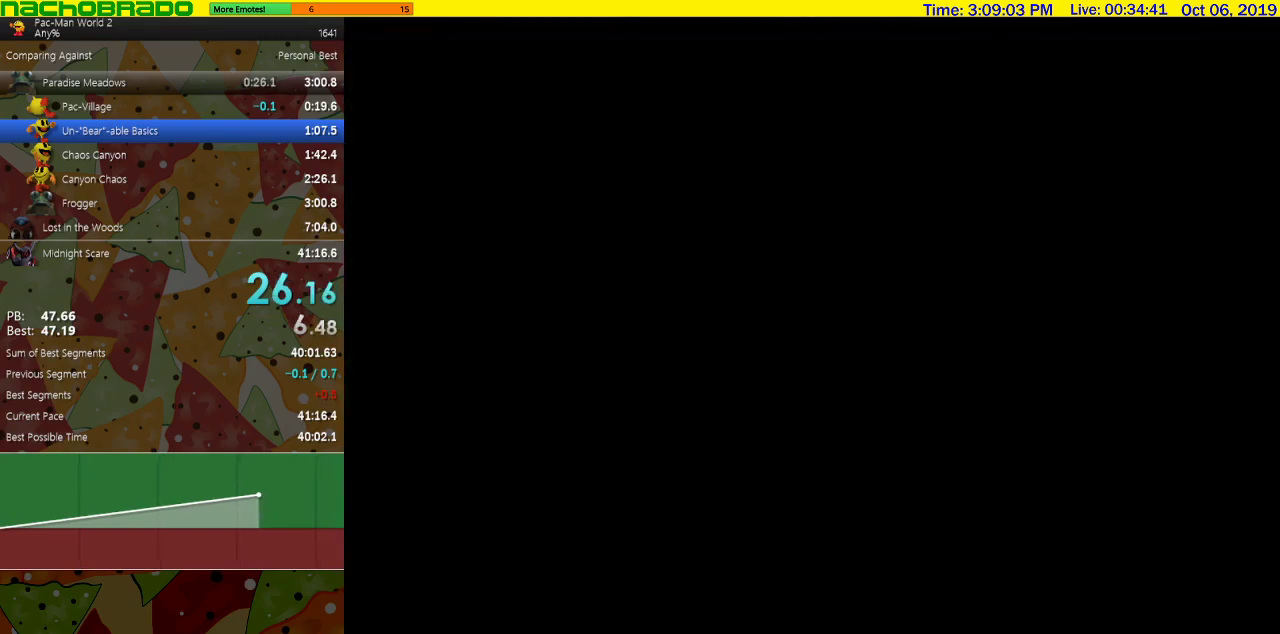
Gameplay with a controller (Nintendo layout); each line is a JSON object with the inputs held at the frame after it. "events" lists button and stick changes between this image and that frame as [ms after this image, input, new state], when the widget could be followed in between. Not read: L3 R3.
{"buttons": [], "left_stick": "up", "right_stick": "center", "events": [[450, "left_stick", "up"]]}
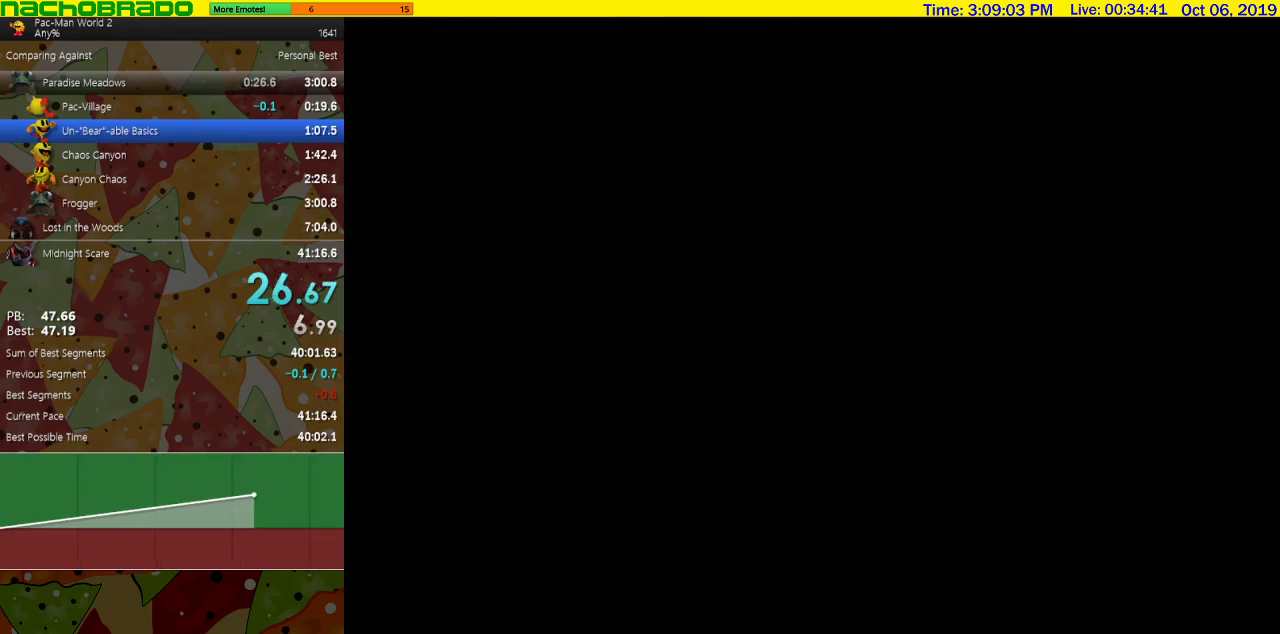
{"buttons": [], "left_stick": "up", "right_stick": "center"}
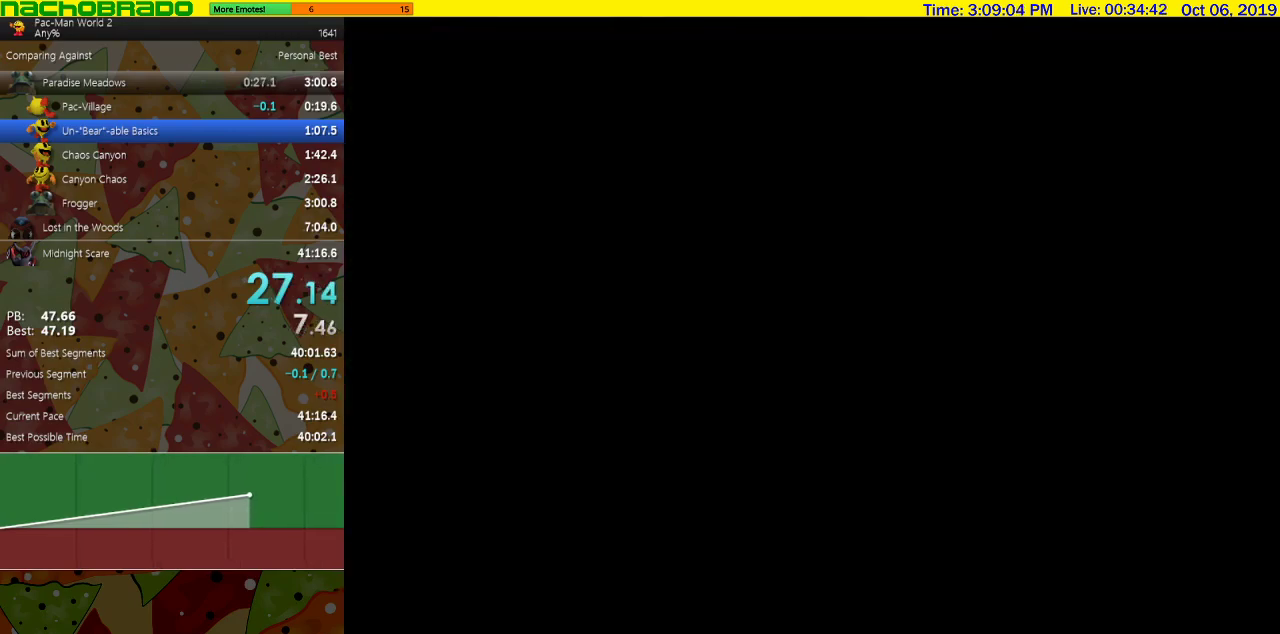
{"buttons": [], "left_stick": "up", "right_stick": "center"}
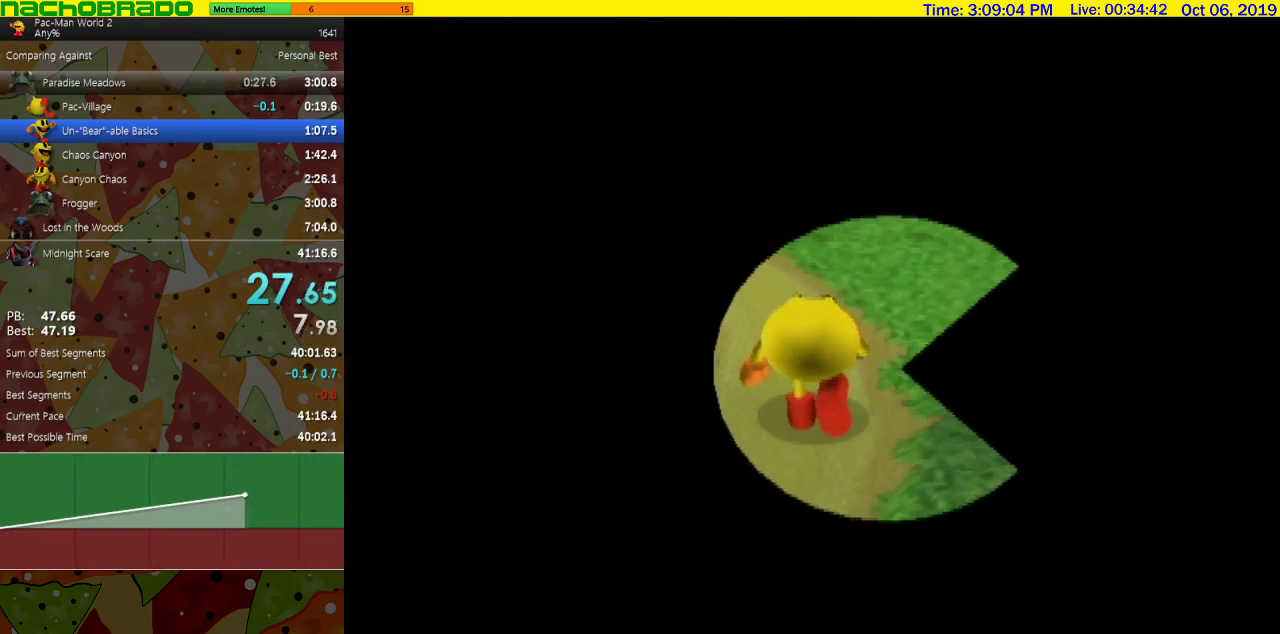
{"buttons": ["A"], "left_stick": "up", "right_stick": "center", "events": [[133, "left_stick", "up-right"], [283, "A", "down"], [417, "left_stick", "up"]]}
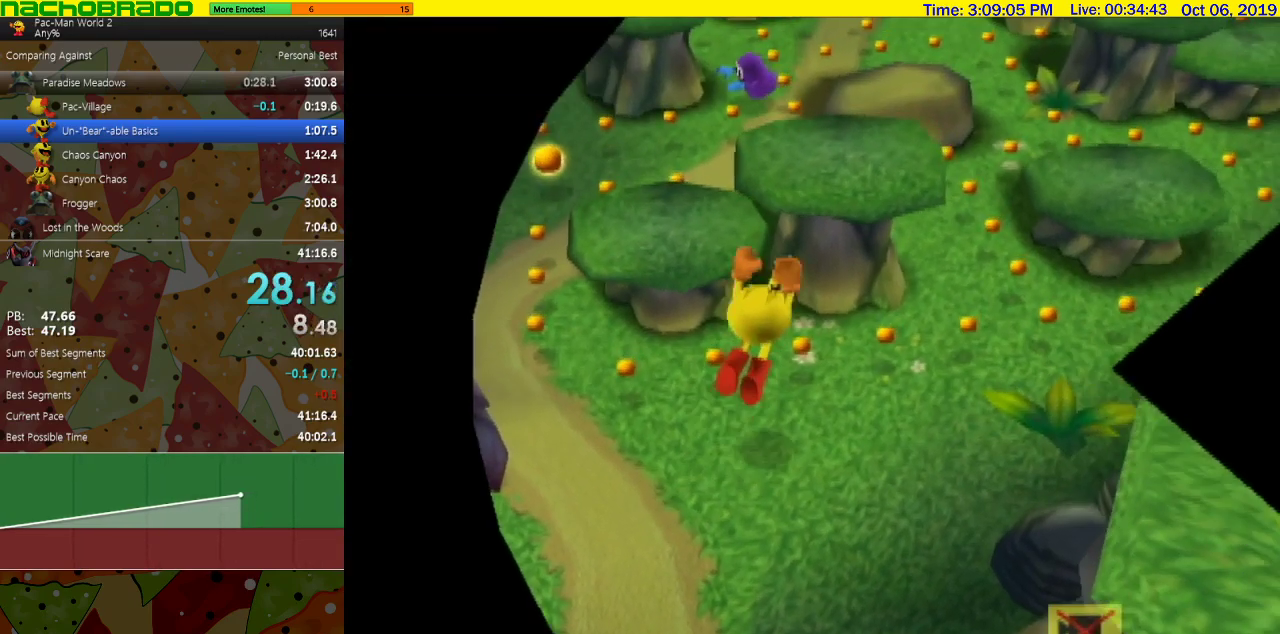
{"buttons": ["B"], "left_stick": "up", "right_stick": "center", "events": [[167, "A", "up"], [483, "B", "down"]]}
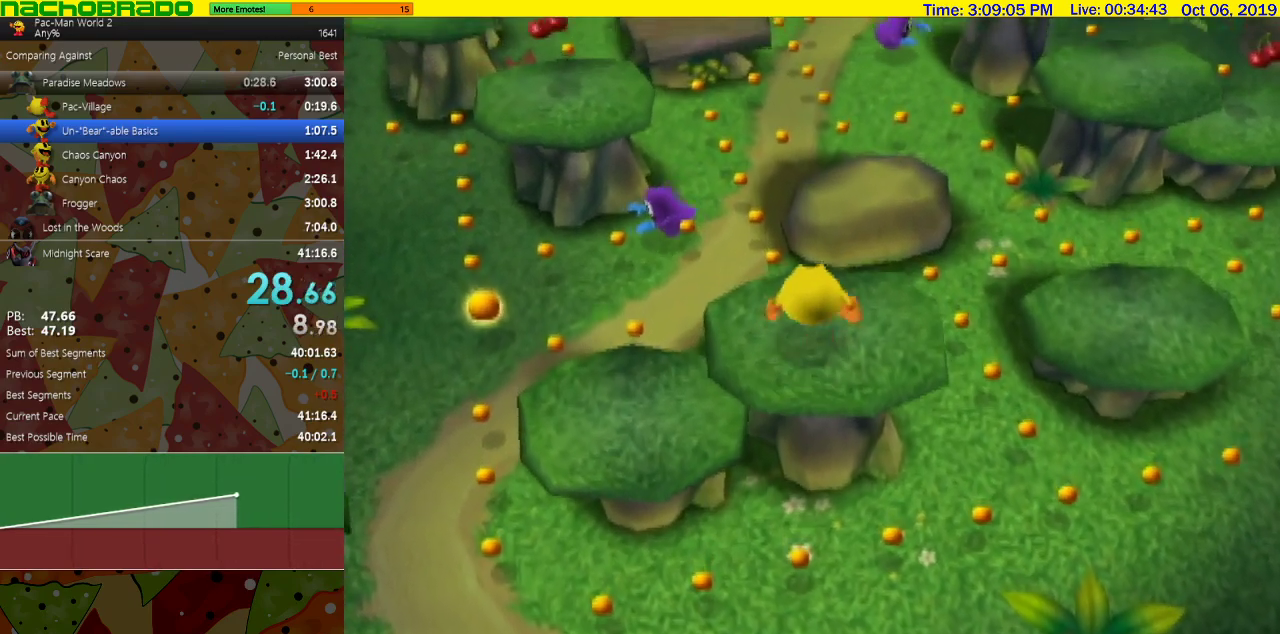
{"buttons": ["B"], "left_stick": "up", "right_stick": "center", "events": [[200, "left_stick", "up-right"], [317, "left_stick", "up"]]}
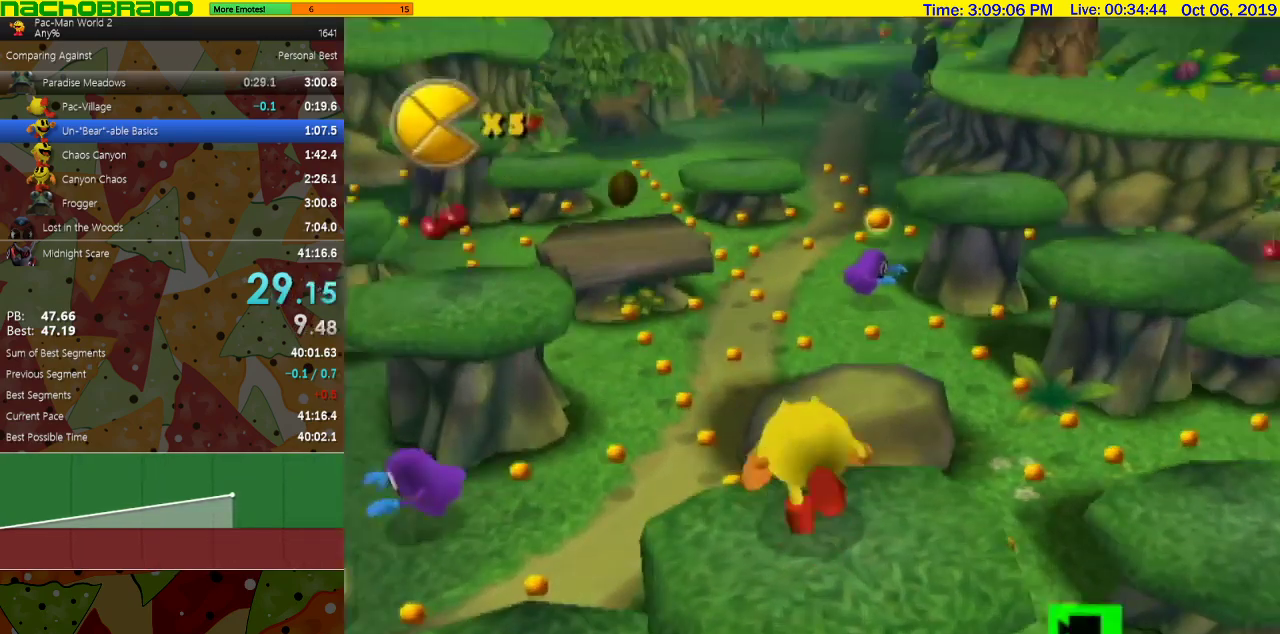
{"buttons": [], "left_stick": "up", "right_stick": "center", "events": [[417, "B", "up"]]}
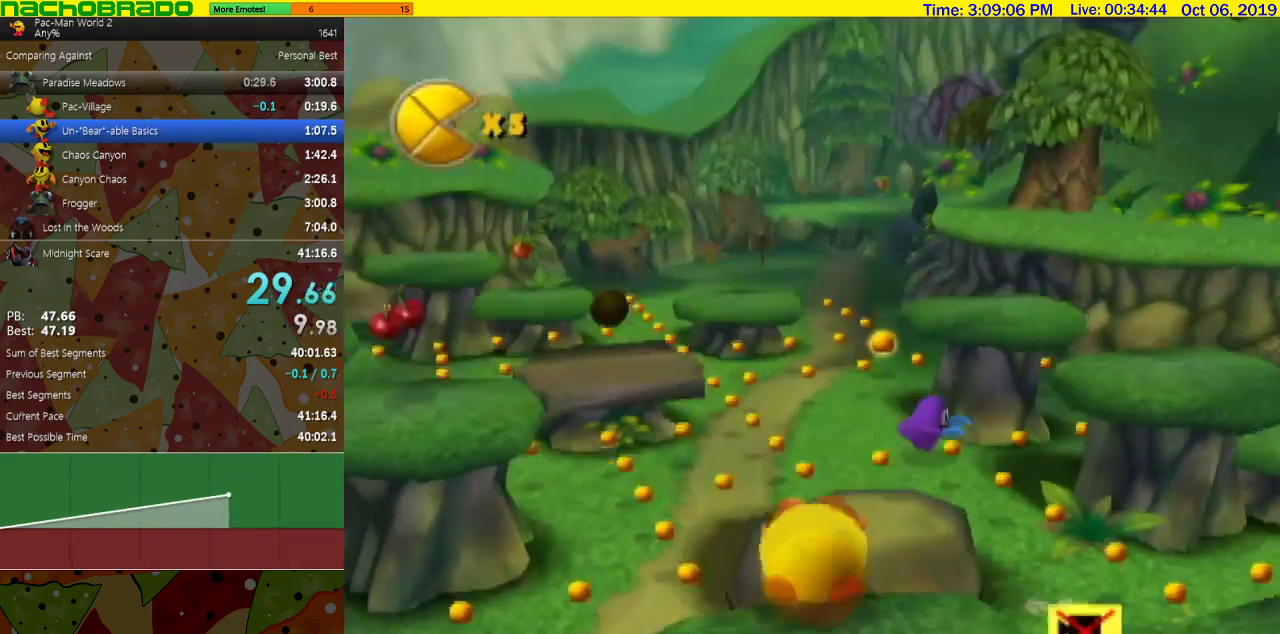
{"buttons": [], "left_stick": "up", "right_stick": "center", "events": [[350, "left_stick", "up-right"], [483, "left_stick", "up"]]}
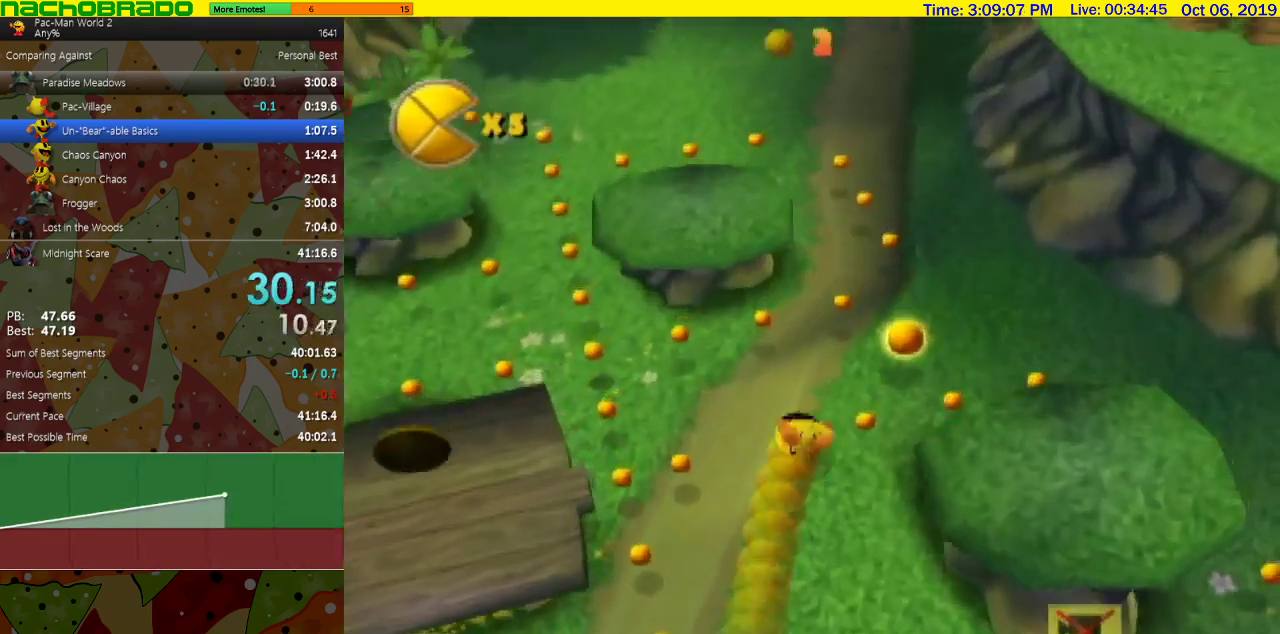
{"buttons": [], "left_stick": "up", "right_stick": "center"}
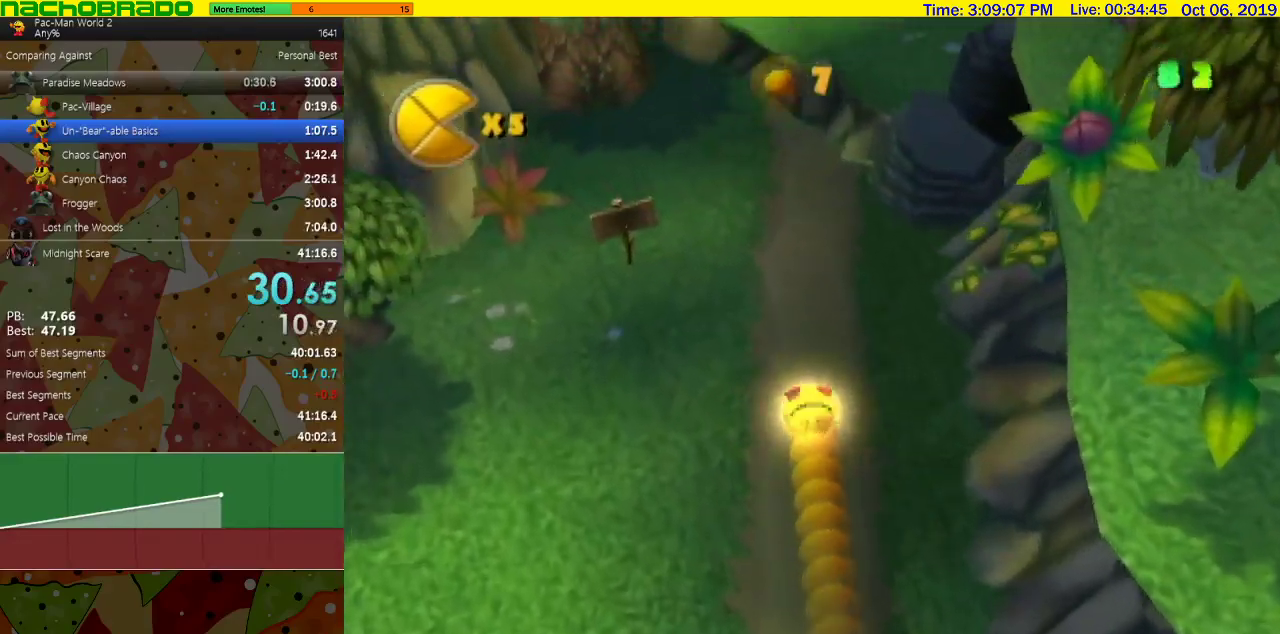
{"buttons": [], "left_stick": "up", "right_stick": "center", "events": [[133, "A", "down"], [383, "A", "up"]]}
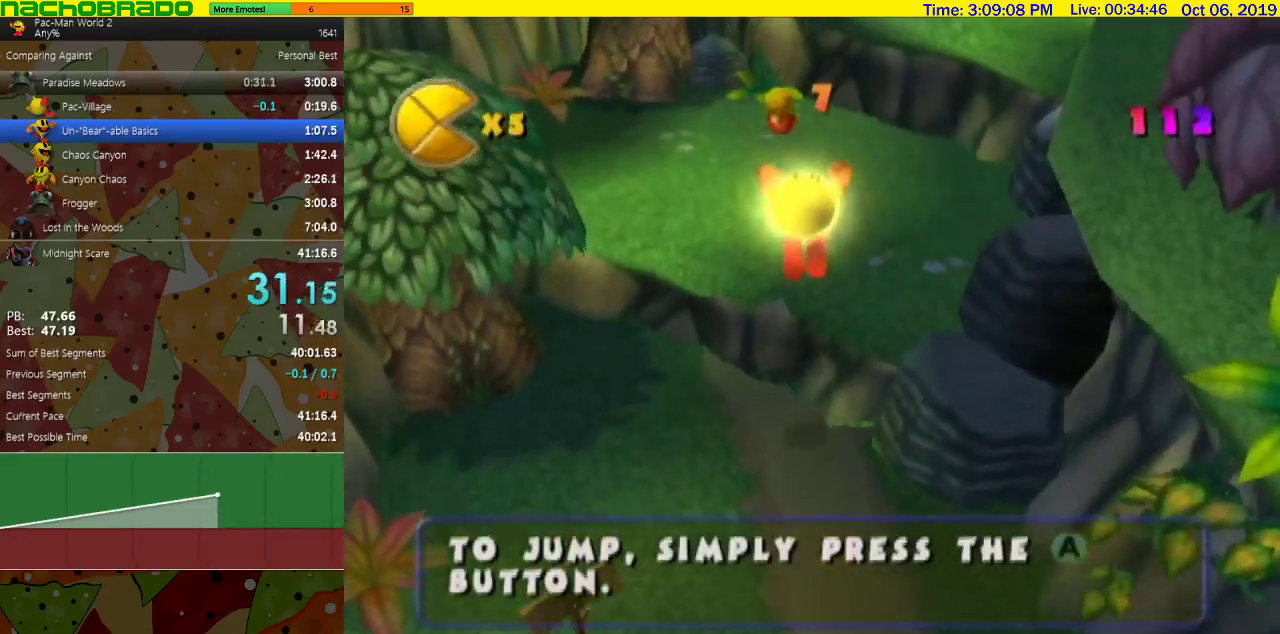
{"buttons": [], "left_stick": "up-right", "right_stick": "center"}
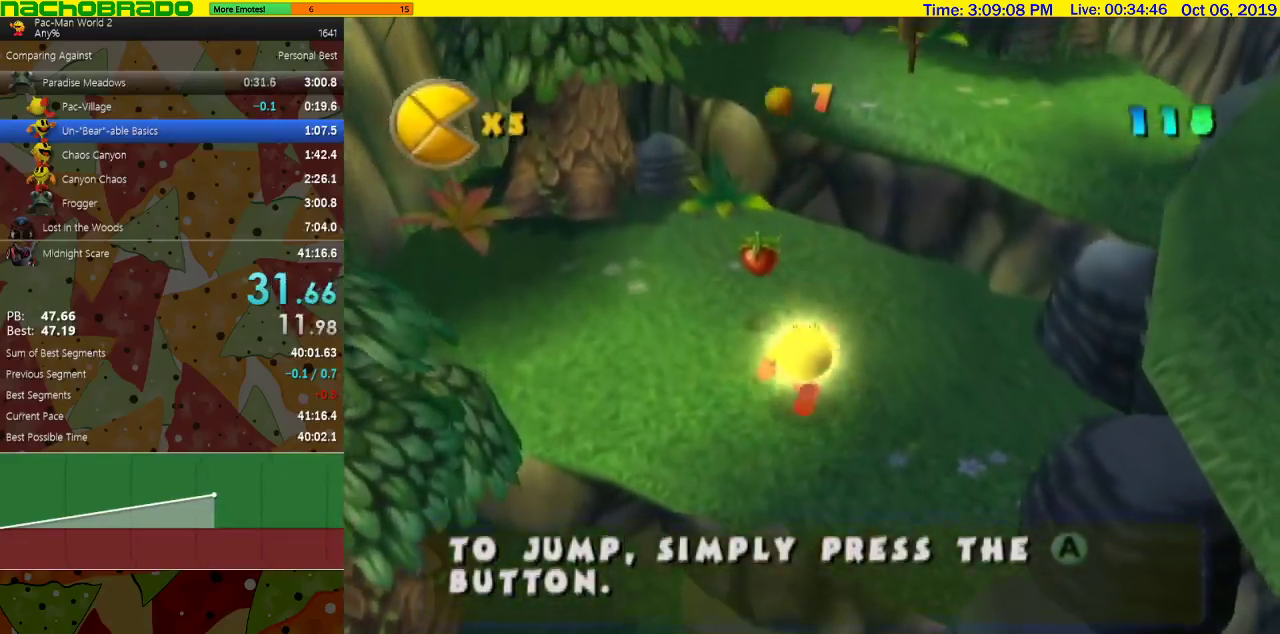
{"buttons": ["A"], "left_stick": "up", "right_stick": "center"}
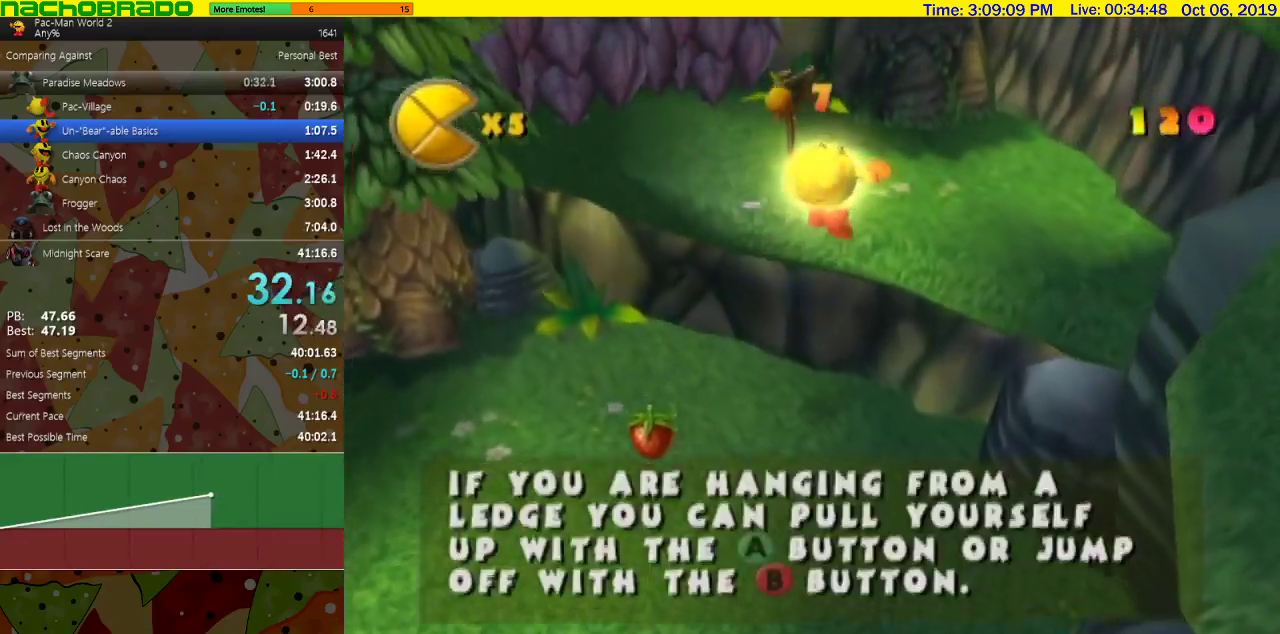
{"buttons": [], "left_stick": "right", "right_stick": "center", "events": [[33, "A", "up"], [100, "left_stick", "up-left"], [350, "A", "down"], [483, "A", "up"], [500, "left_stick", "right"]]}
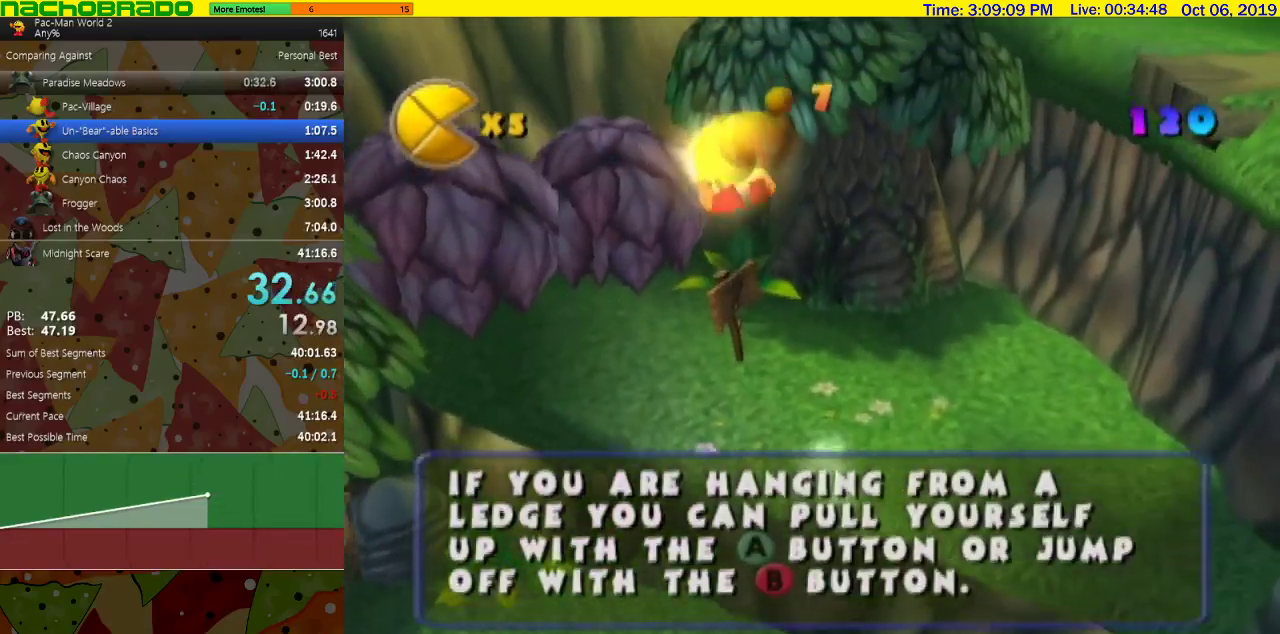
{"buttons": [], "left_stick": "up-right", "right_stick": "center", "events": [[483, "left_stick", "up-right"]]}
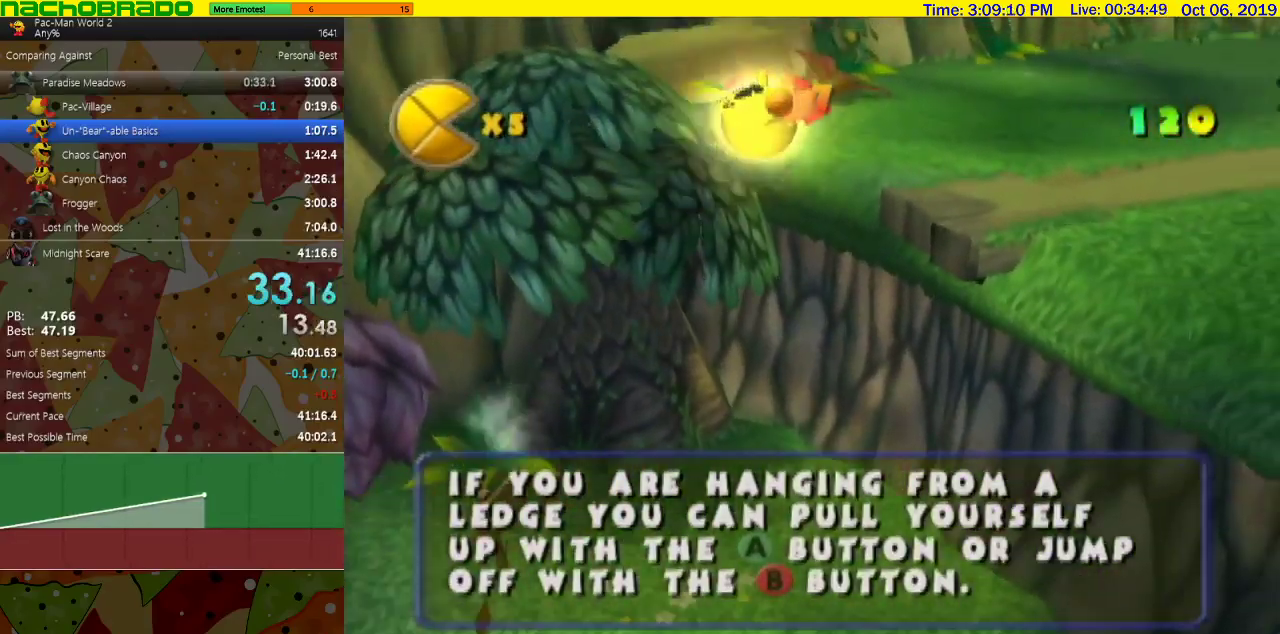
{"buttons": ["B"], "left_stick": "up-right", "right_stick": "center", "events": [[200, "left_stick", "up"], [217, "B", "down"], [500, "left_stick", "up-right"]]}
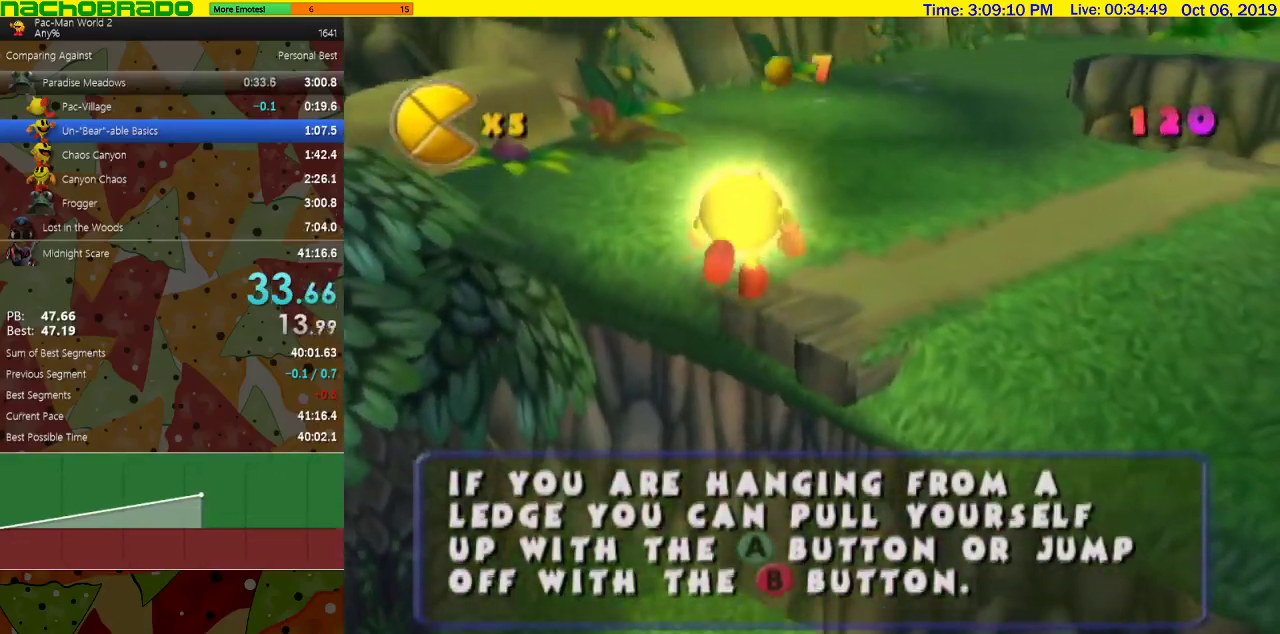
{"buttons": ["B"], "left_stick": "up-right", "right_stick": "center"}
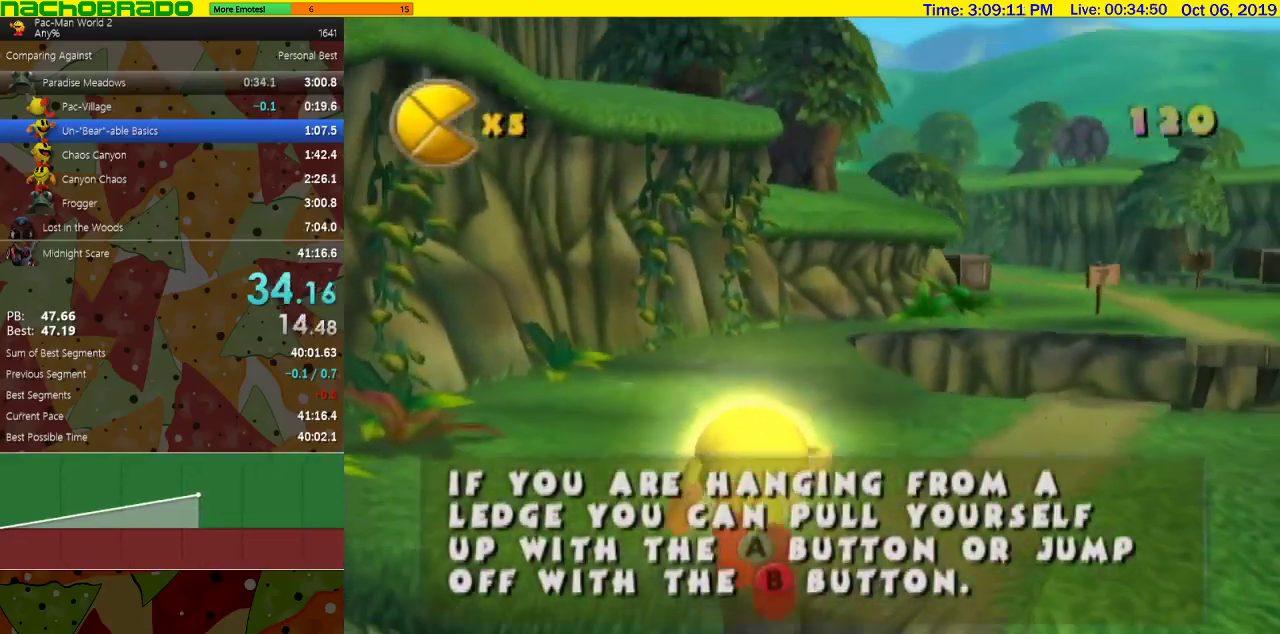
{"buttons": [], "left_stick": "up", "right_stick": "center", "events": [[67, "left_stick", "up"], [233, "B", "up"]]}
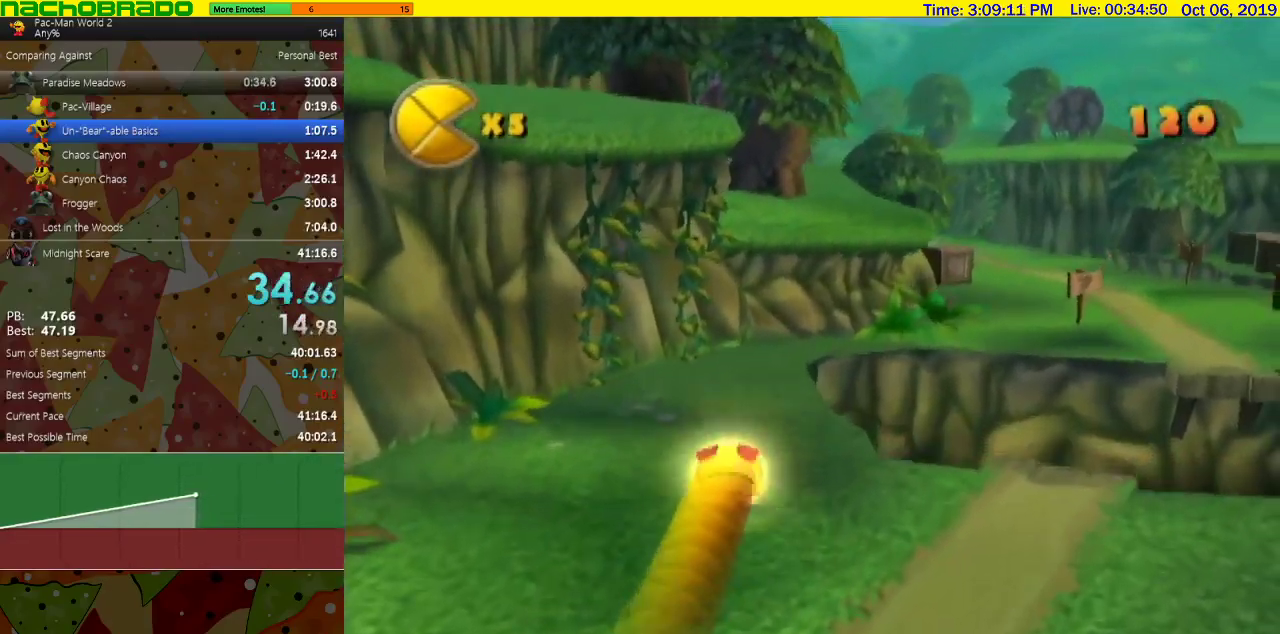
{"buttons": [], "left_stick": "up", "right_stick": "center", "events": [[67, "left_stick", "up-right"], [350, "left_stick", "up-left"], [450, "left_stick", "up"]]}
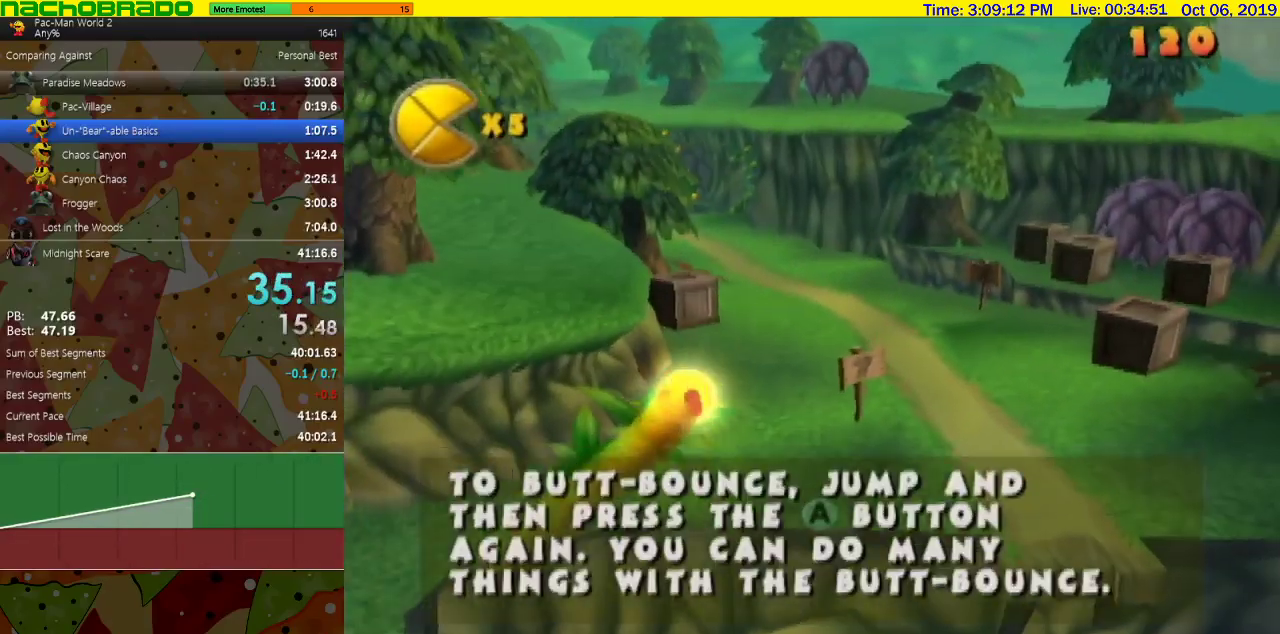
{"buttons": ["B"], "left_stick": "up", "right_stick": "center", "events": [[383, "B", "down"]]}
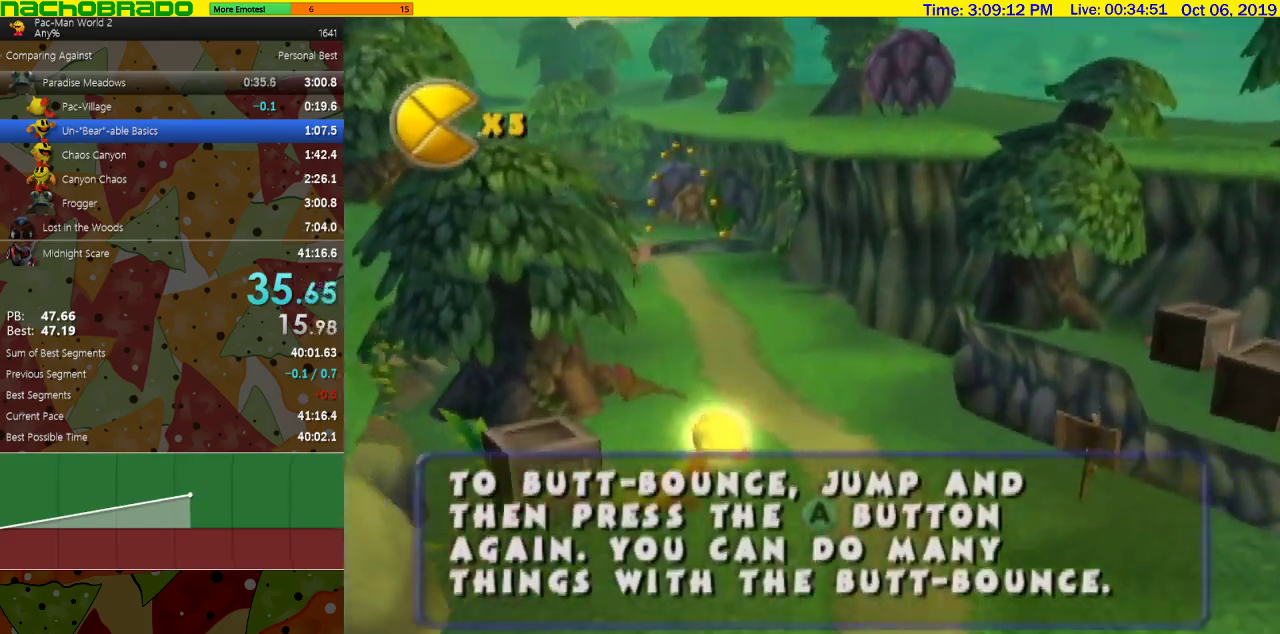
{"buttons": ["B"], "left_stick": "center", "right_stick": "center"}
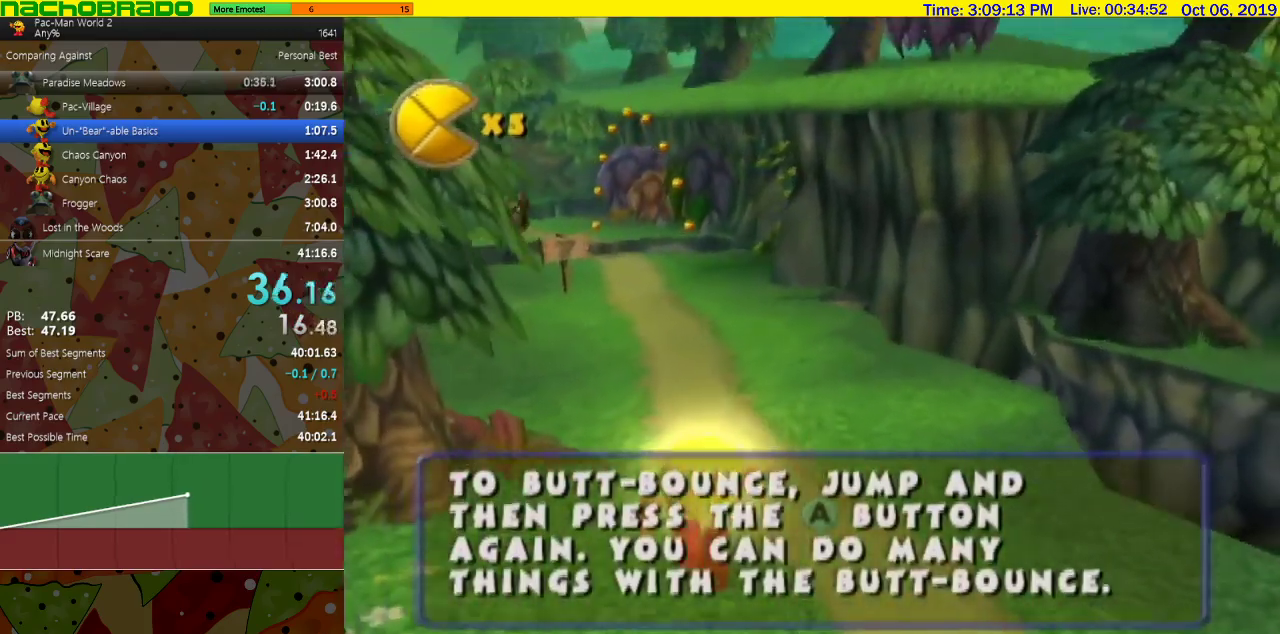
{"buttons": [], "left_stick": "up", "right_stick": "center"}
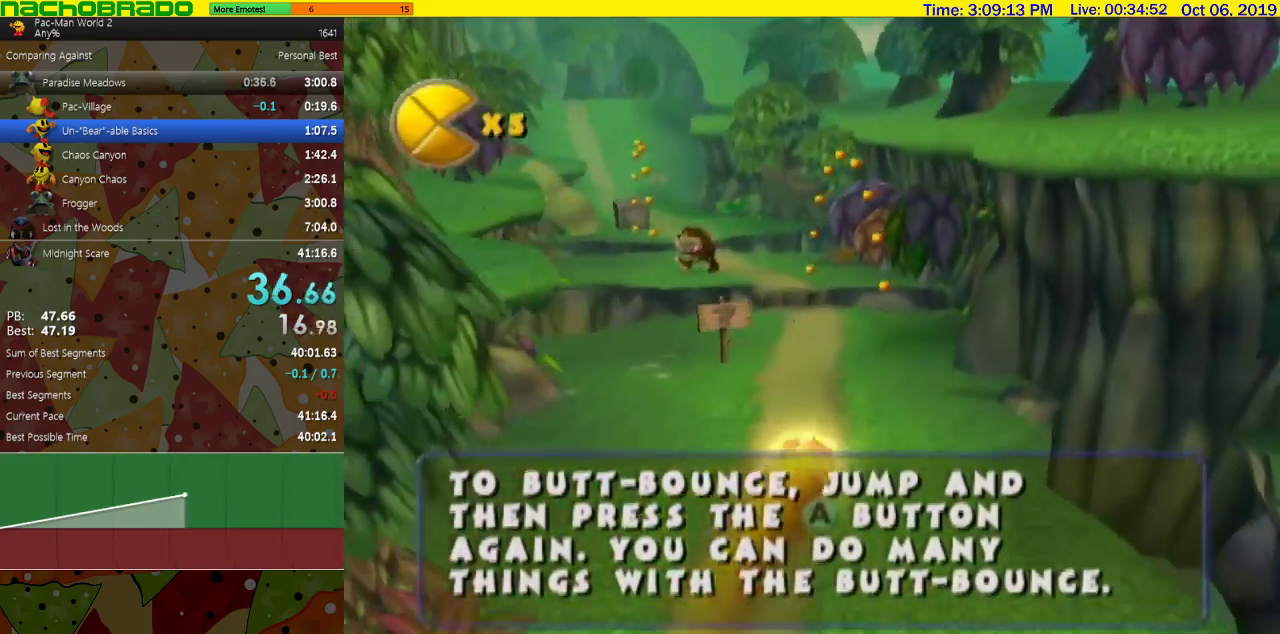
{"buttons": ["B"], "left_stick": "center", "right_stick": "center", "events": [[67, "left_stick", "up-right"], [167, "left_stick", "up"], [283, "B", "down"], [450, "left_stick", "center"]]}